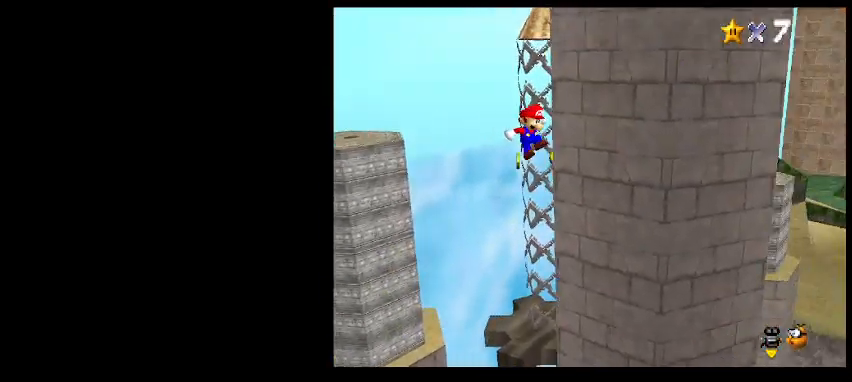
Gameplay with keyboard; each line is a JSON object with the keys held at the frame after it. "events" lists presses ("down") and releases ("up") of "a", "c", "d", "delete", "down", "end", "home", "left", "page_down", "return", "right", "s", "shift_l", "shift_r", "up", "w", "x" and "z" between this image and that frame as [ms after this image, input, new state], when the widget could be followed in between. No other keys are recorded. Mouse input is not recorded.
{"keys": ["up"], "events": [[67, "up", "down"], [133, "left", "down"], [133, "z", "down"], [167, "right", "up"], [267, "left", "up"], [300, "d", "down"], [433, "d", "up"], [433, "z", "up"]]}
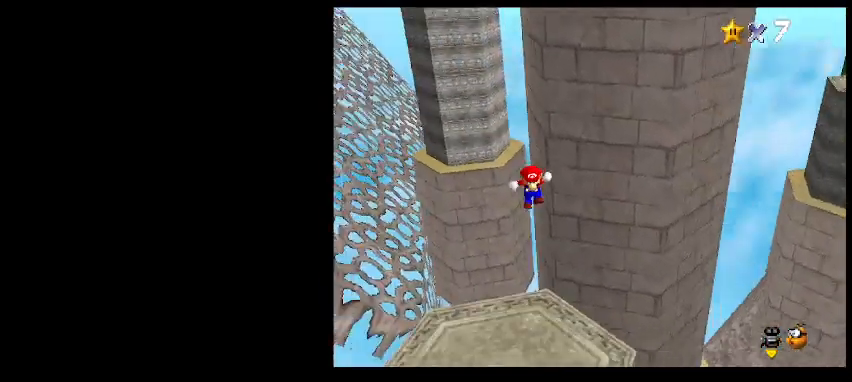
{"keys": [], "events": [[167, "up", "up"], [200, "shift_l", "down"], [300, "shift_l", "up"]]}
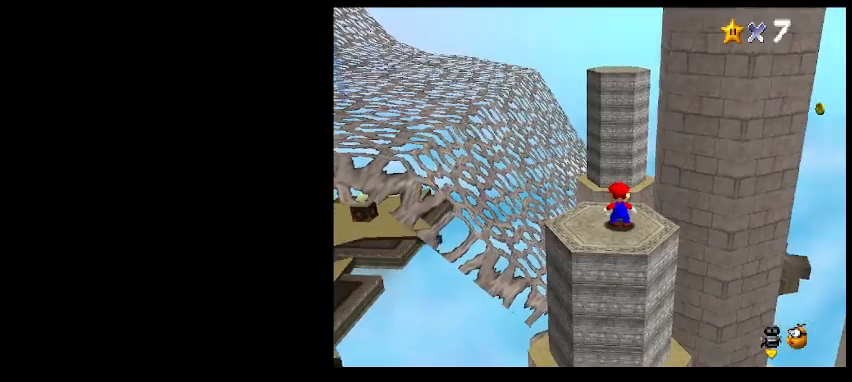
{"keys": ["c", "up"], "events": [[167, "up", "down"], [500, "c", "down"]]}
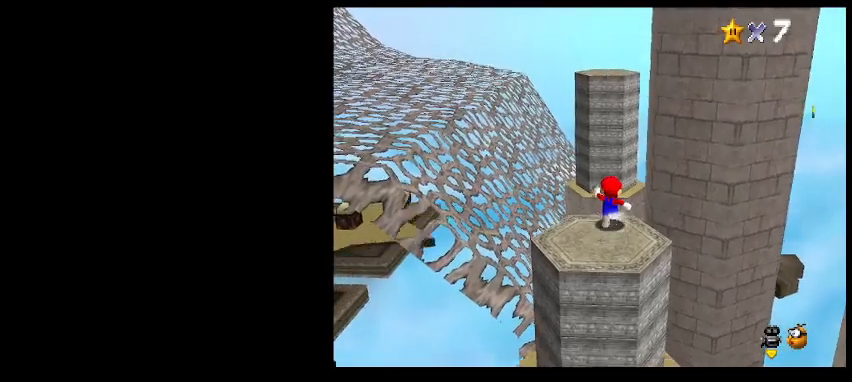
{"keys": ["up"], "events": [[67, "right", "down"], [67, "z", "down"], [167, "c", "up"], [233, "z", "up"], [367, "right", "up"]]}
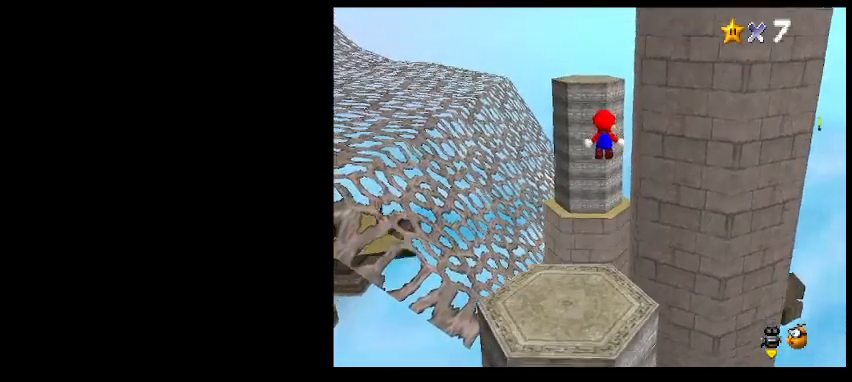
{"keys": ["left", "up"], "events": [[200, "a", "down"], [233, "left", "down"], [300, "a", "up"]]}
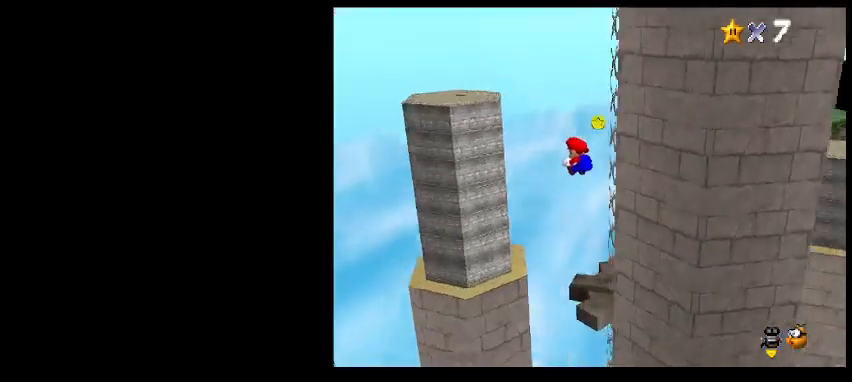
{"keys": ["right", "up", "z"], "events": [[233, "left", "up"], [367, "right", "down"], [367, "z", "down"]]}
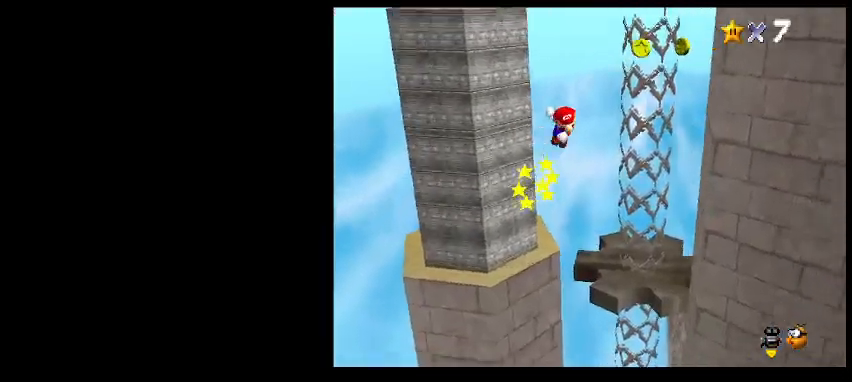
{"keys": ["right"], "events": [[200, "up", "up"], [400, "z", "up"]]}
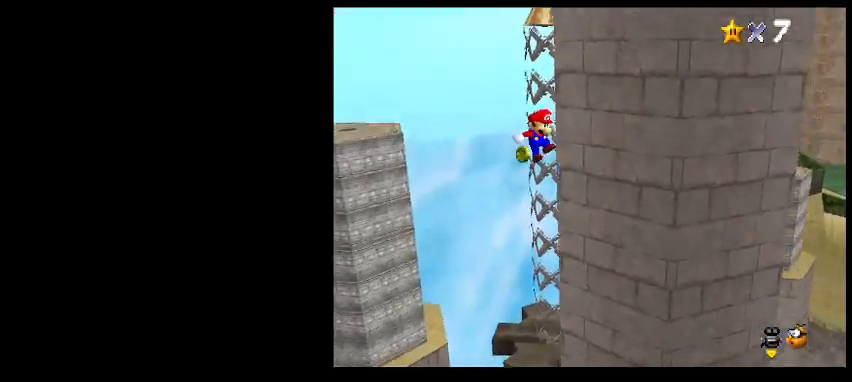
{"keys": ["up"], "events": [[133, "left", "down"], [133, "z", "down"], [167, "up", "down"], [267, "right", "up"], [433, "left", "up"], [500, "z", "up"]]}
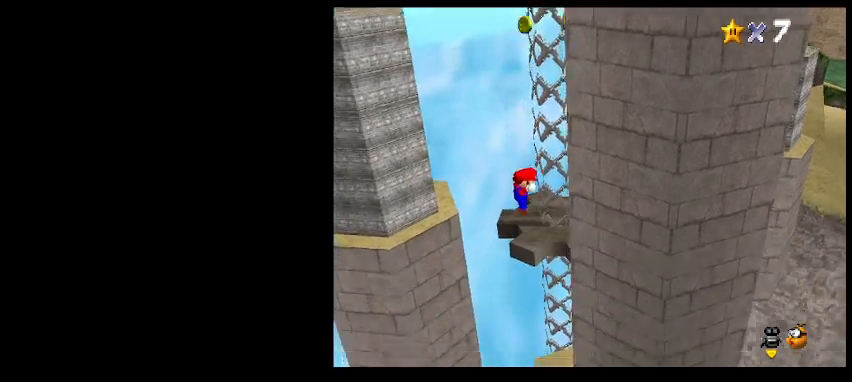
{"keys": [], "events": [[67, "up", "up"], [167, "shift_l", "down"], [267, "shift_l", "up"]]}
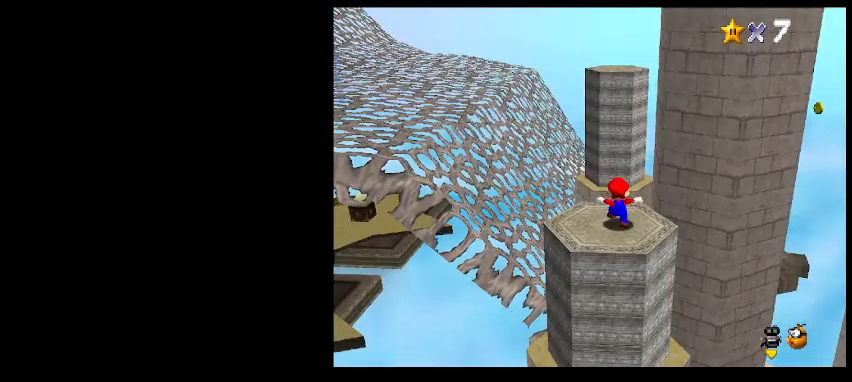
{"keys": [], "events": [[67, "z", "down"], [133, "right", "down"], [167, "z", "up"], [233, "down", "down"], [333, "down", "up"], [367, "right", "up"]]}
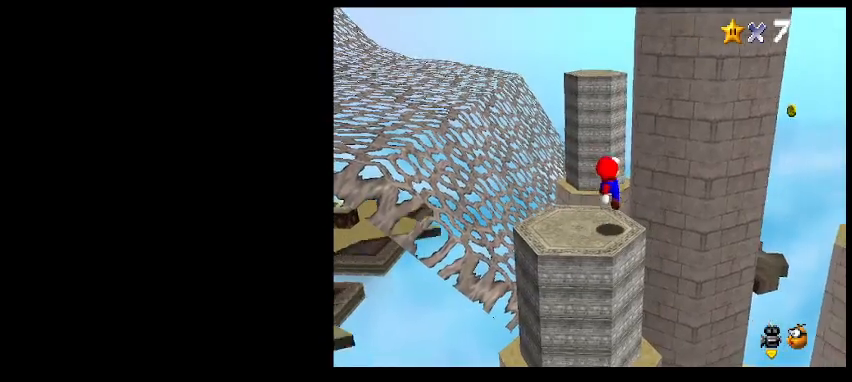
{"keys": [], "events": []}
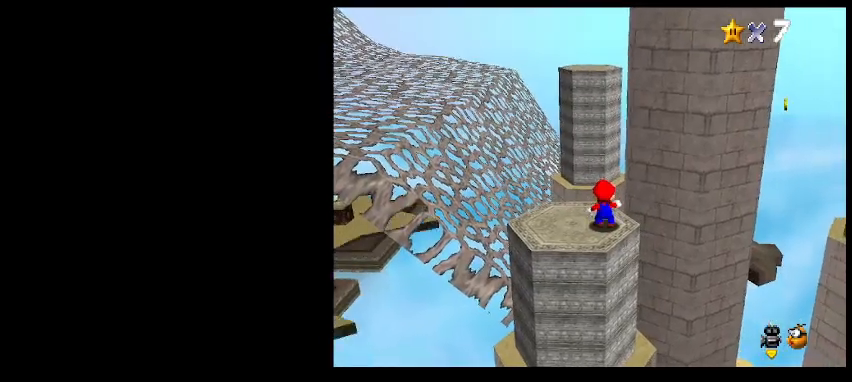
{"keys": ["left"], "events": [[500, "left", "down"]]}
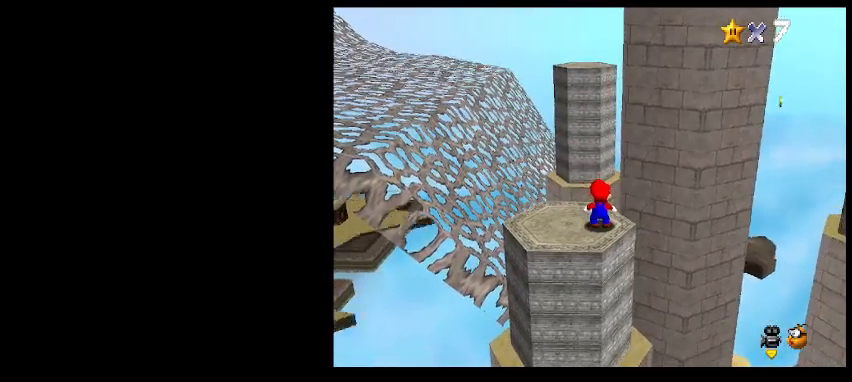
{"keys": ["c", "up", "z"], "events": [[33, "left", "up"], [67, "up", "down"], [433, "c", "down"], [500, "z", "down"]]}
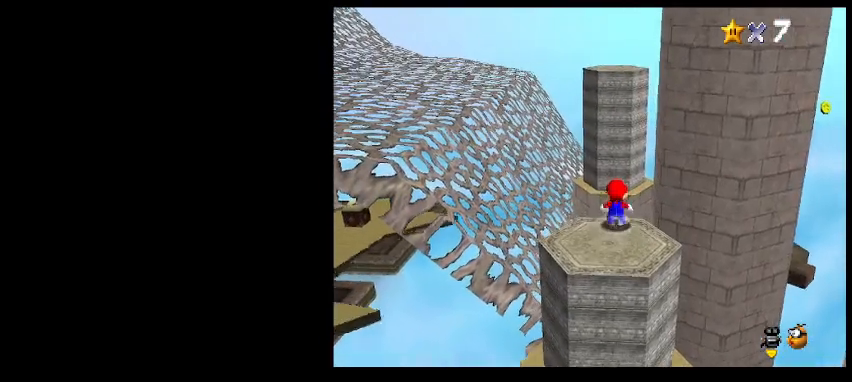
{"keys": ["up"], "events": [[67, "c", "up"], [67, "right", "down"], [133, "z", "up"], [300, "right", "up"]]}
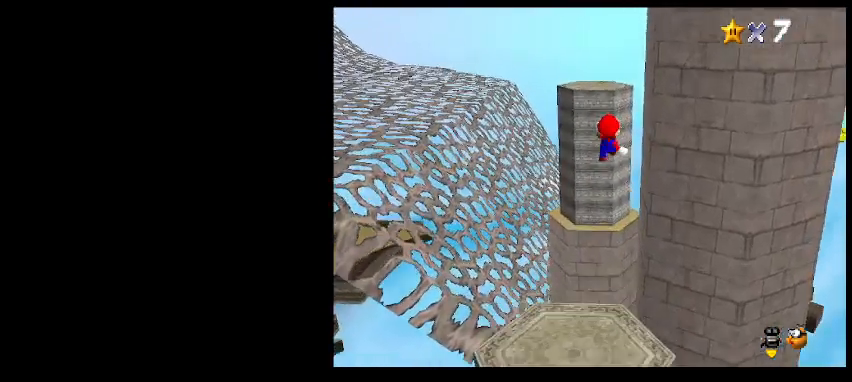
{"keys": ["up"], "events": [[200, "a", "down"], [300, "a", "up"]]}
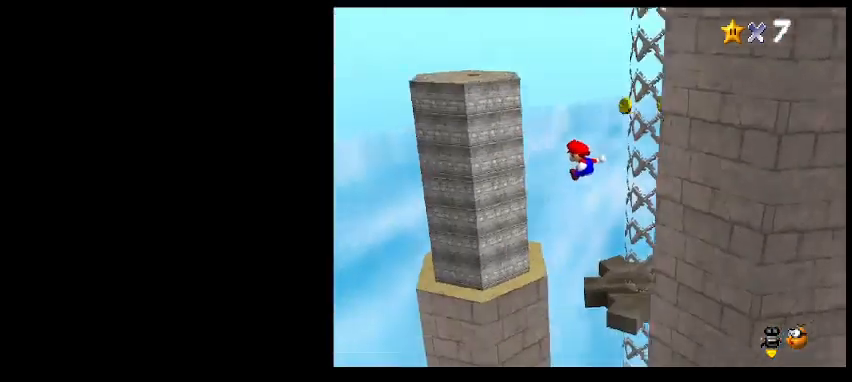
{"keys": ["right", "up", "z"], "events": [[333, "right", "down"], [367, "z", "down"]]}
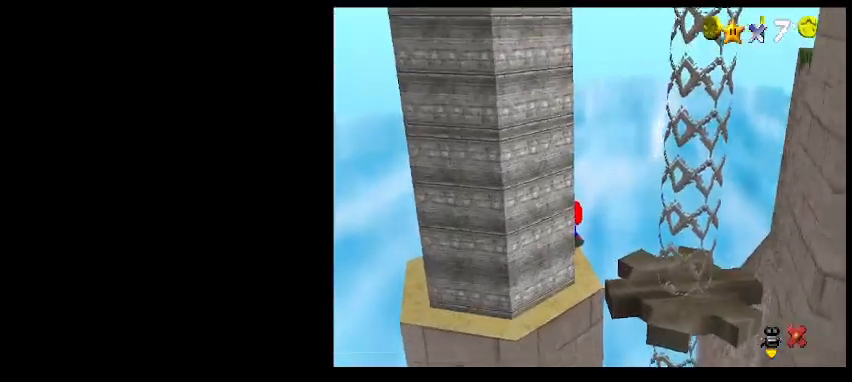
{"keys": [], "events": [[67, "up", "up"], [133, "z", "up"], [367, "right", "up"], [367, "shift_l", "down"], [500, "shift_l", "up"]]}
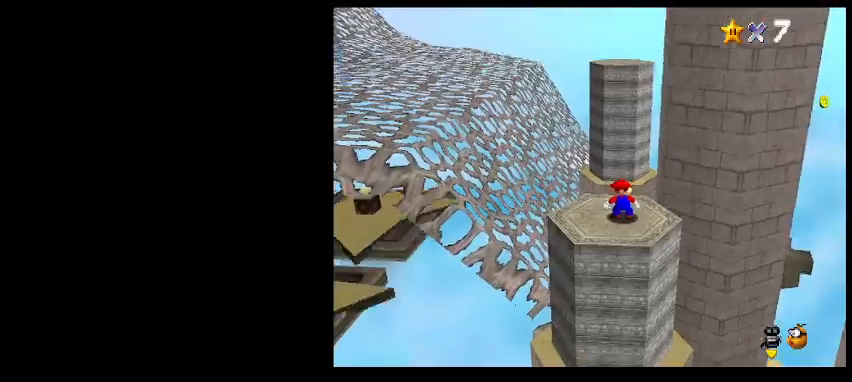
{"keys": ["down", "right"], "events": [[300, "z", "down"], [333, "down", "down"], [367, "right", "down"], [433, "z", "up"]]}
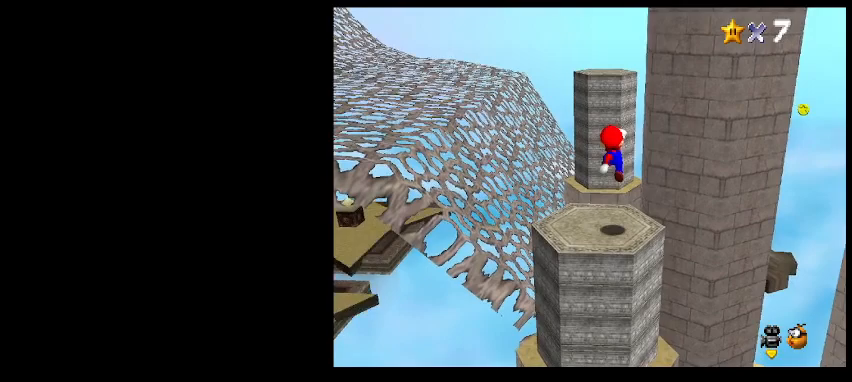
{"keys": [], "events": [[100, "right", "up"], [167, "down", "up"]]}
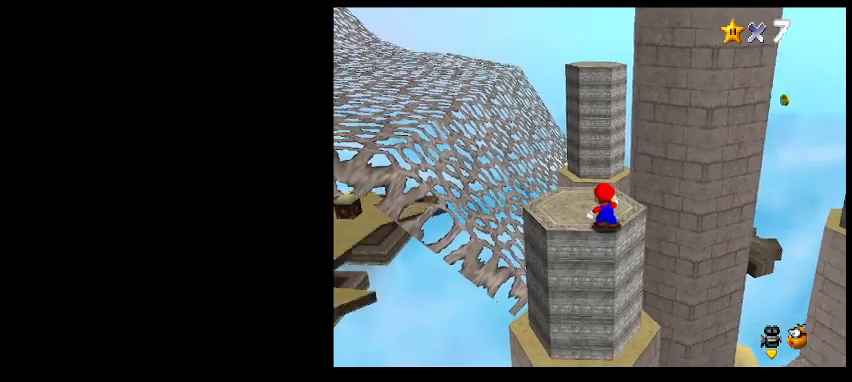
{"keys": ["up"], "events": [[33, "up", "down"], [233, "right", "down"], [333, "right", "up"]]}
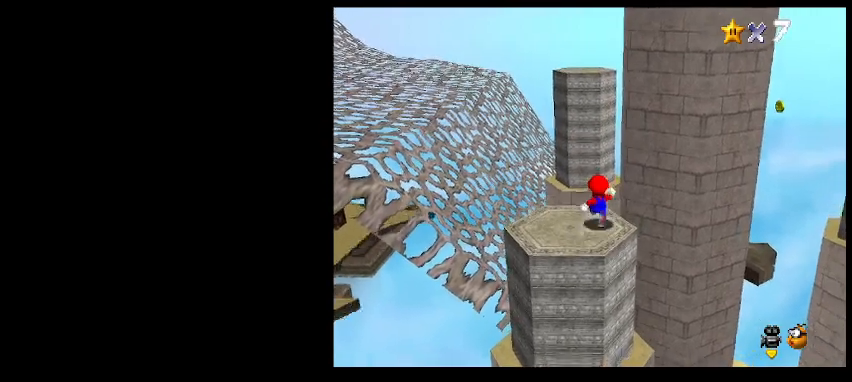
{"keys": ["up"], "events": [[67, "c", "down"], [100, "z", "down"], [200, "c", "up"], [267, "z", "up"]]}
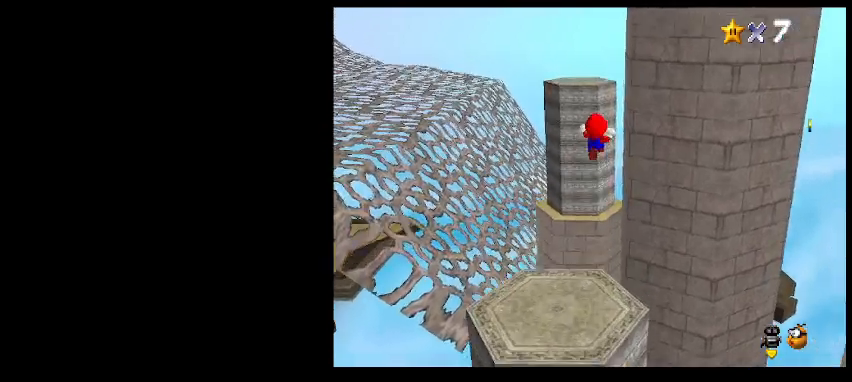
{"keys": ["left", "up"], "events": [[67, "left", "down"], [167, "left", "up"], [333, "a", "down"], [400, "a", "up"], [467, "left", "down"]]}
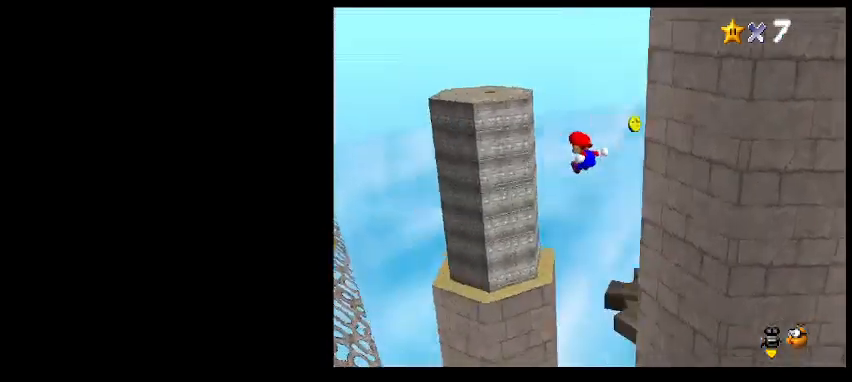
{"keys": ["right", "z"], "events": [[200, "left", "up"], [267, "right", "down"], [367, "z", "down"], [467, "up", "up"]]}
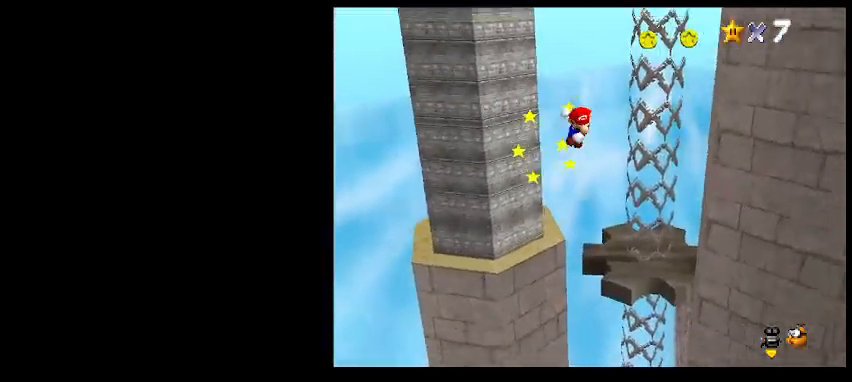
{"keys": ["right", "up", "z"], "events": [[300, "z", "up"], [467, "up", "down"], [500, "z", "down"]]}
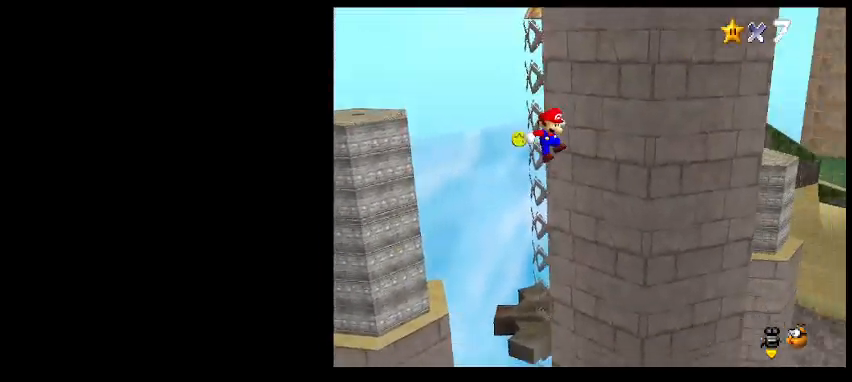
{"keys": ["shift_l"], "events": [[33, "left", "down"], [100, "right", "up"], [167, "left", "up"], [300, "z", "up"], [433, "up", "up"], [500, "shift_l", "down"]]}
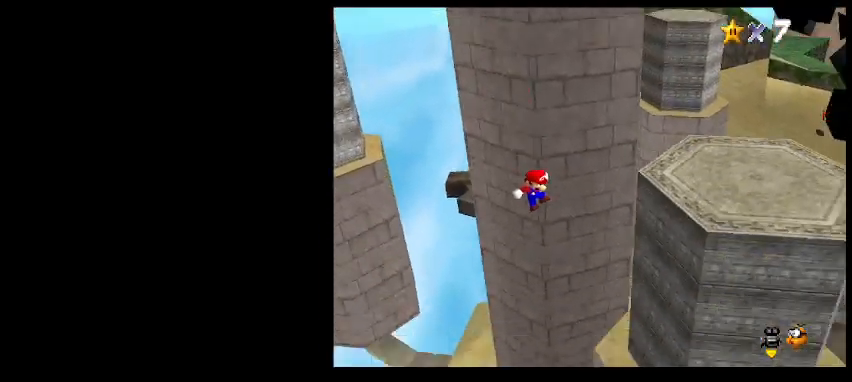
{"keys": ["delete"], "events": [[100, "shift_l", "up"], [467, "delete", "down"]]}
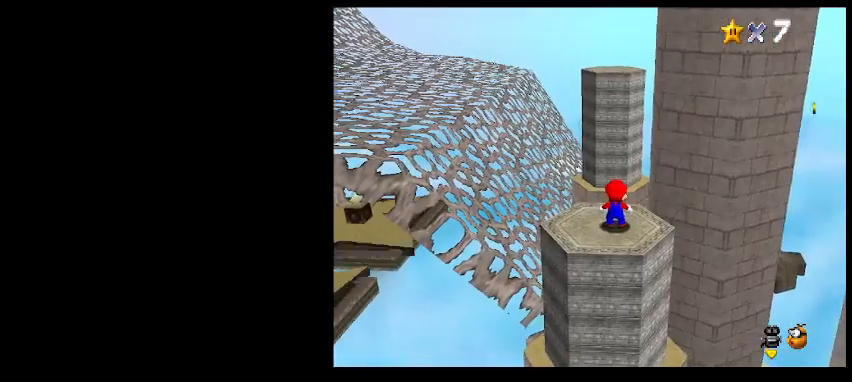
{"keys": [], "events": [[400, "delete", "up"]]}